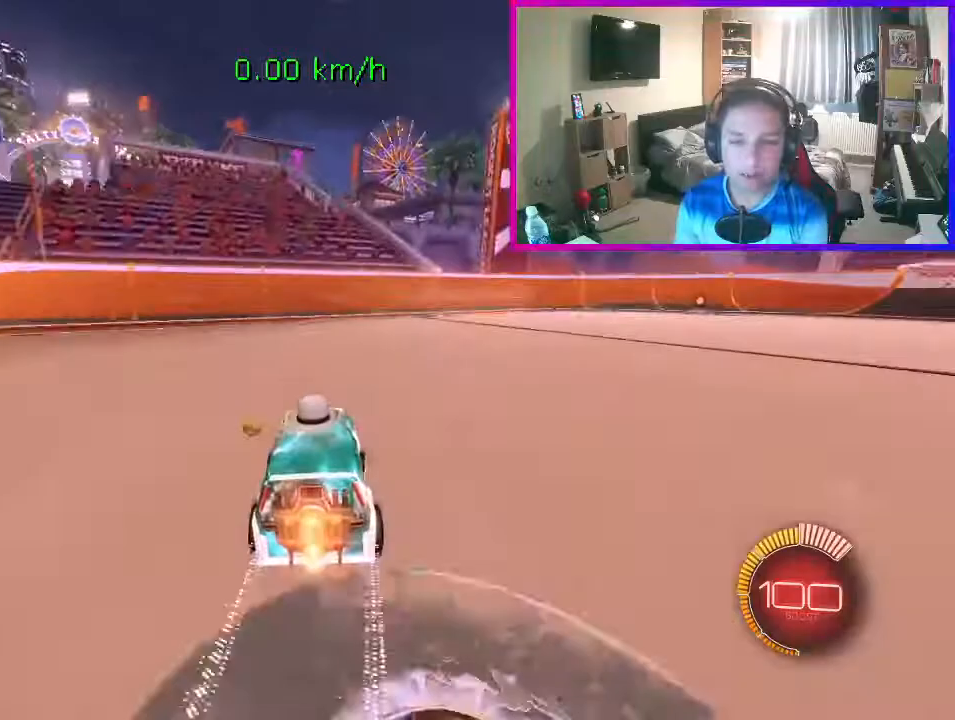
Gameplay with a controller (Xbox layout); each line is a JSON object with the inputs held at the frame after it. "events" lists button and stick changes between this image and that frame as [ms after this image, input, new state], when the widget could be followed in between. Not read: right_stick.
{"buttons": ["B"], "left_stick": "right", "events": [[33, "left_stick", "center"], [400, "Y", "up"], [467, "left_stick", "right"]]}
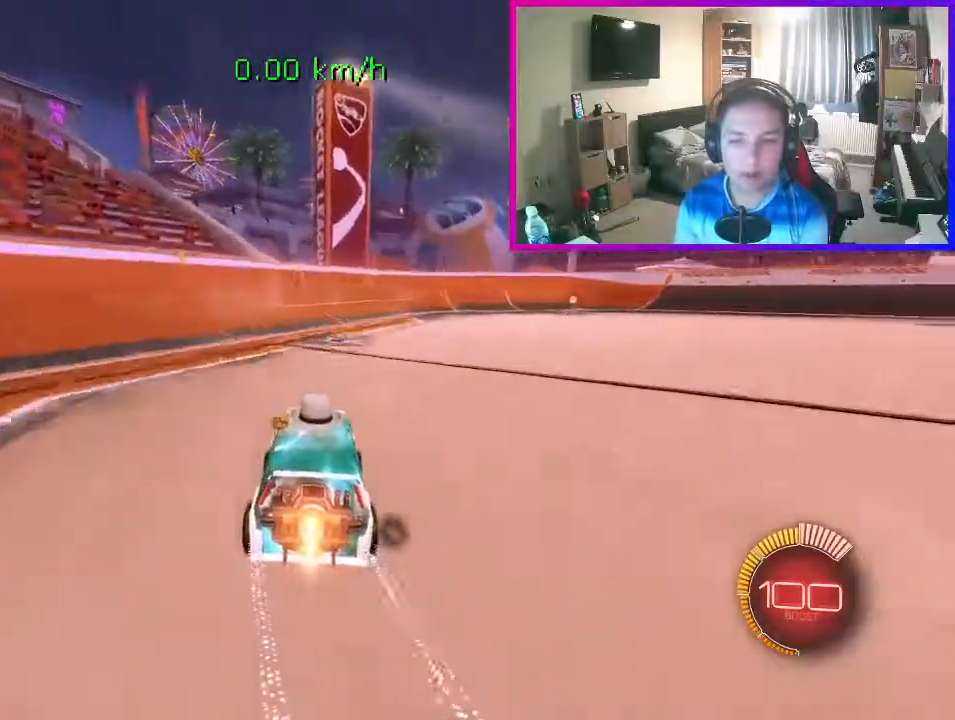
{"buttons": ["B"], "left_stick": "right", "events": []}
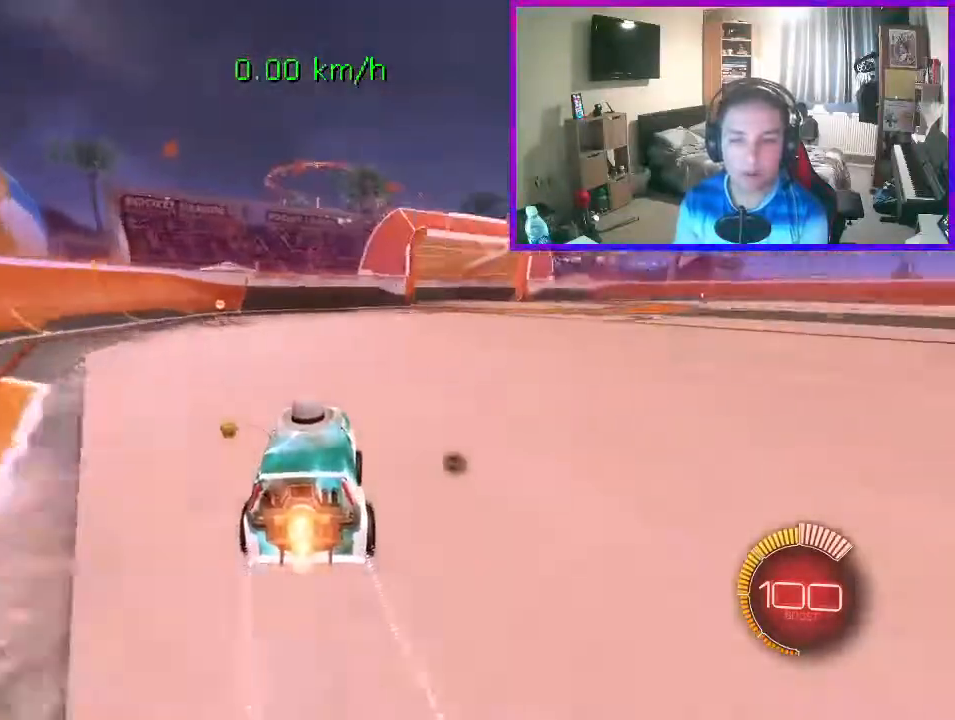
{"buttons": [], "left_stick": "right", "events": [[400, "B", "up"]]}
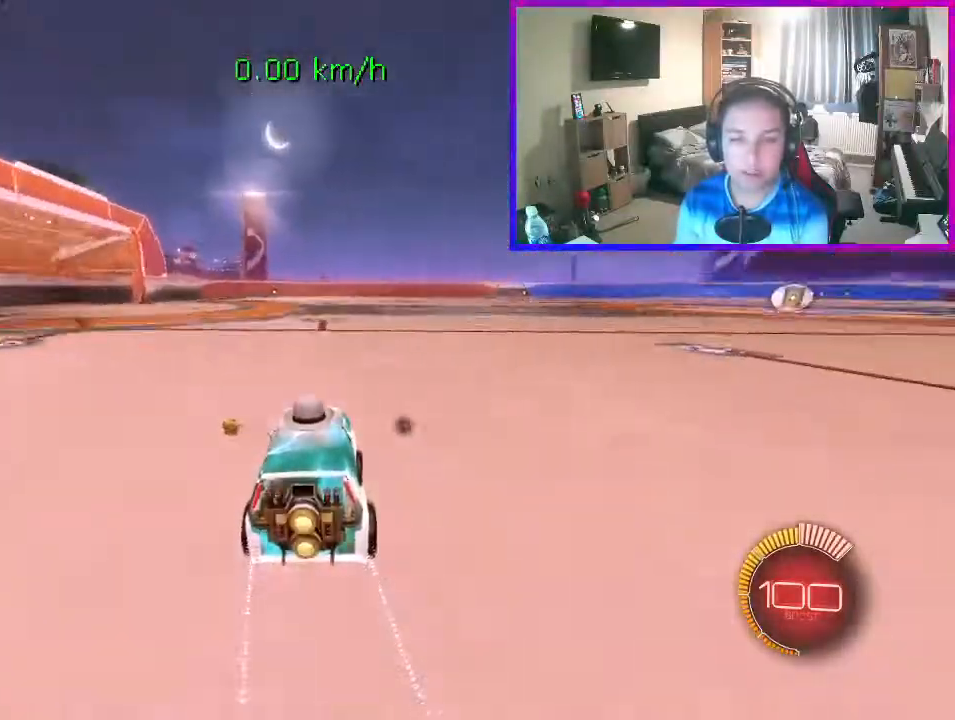
{"buttons": ["Y"], "left_stick": "center", "events": [[300, "Y", "down"], [367, "Y", "up"], [467, "Y", "down"], [500, "left_stick", "center"]]}
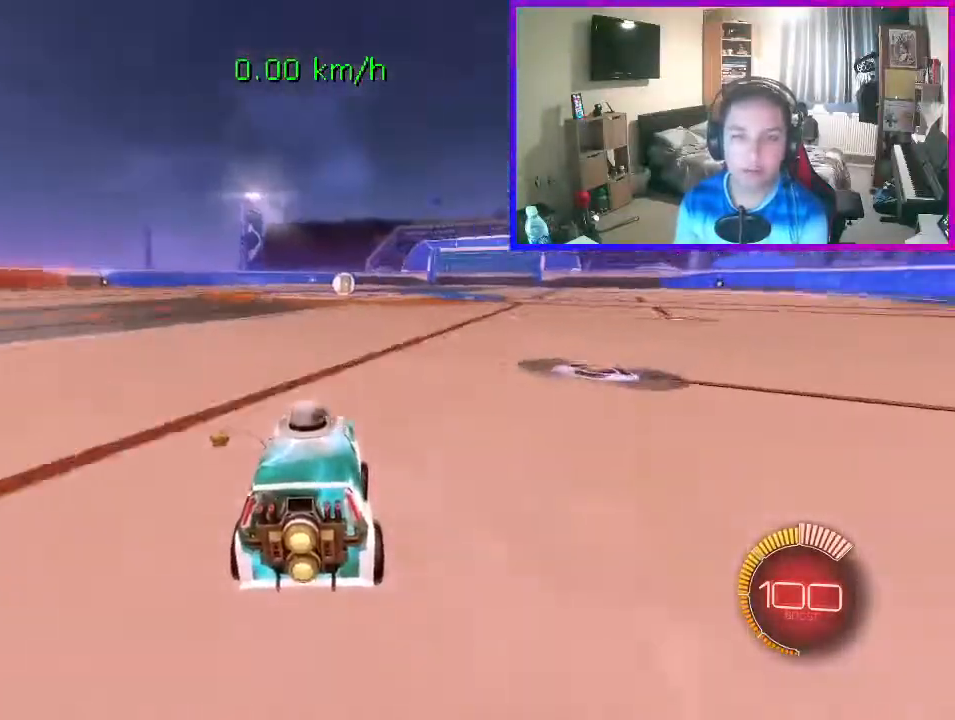
{"buttons": ["R2"], "left_stick": "center", "events": [[33, "Y", "up"], [100, "Y", "down"], [233, "Y", "up"], [300, "left_stick", "left"], [333, "R2", "down"], [400, "left_stick", "center"]]}
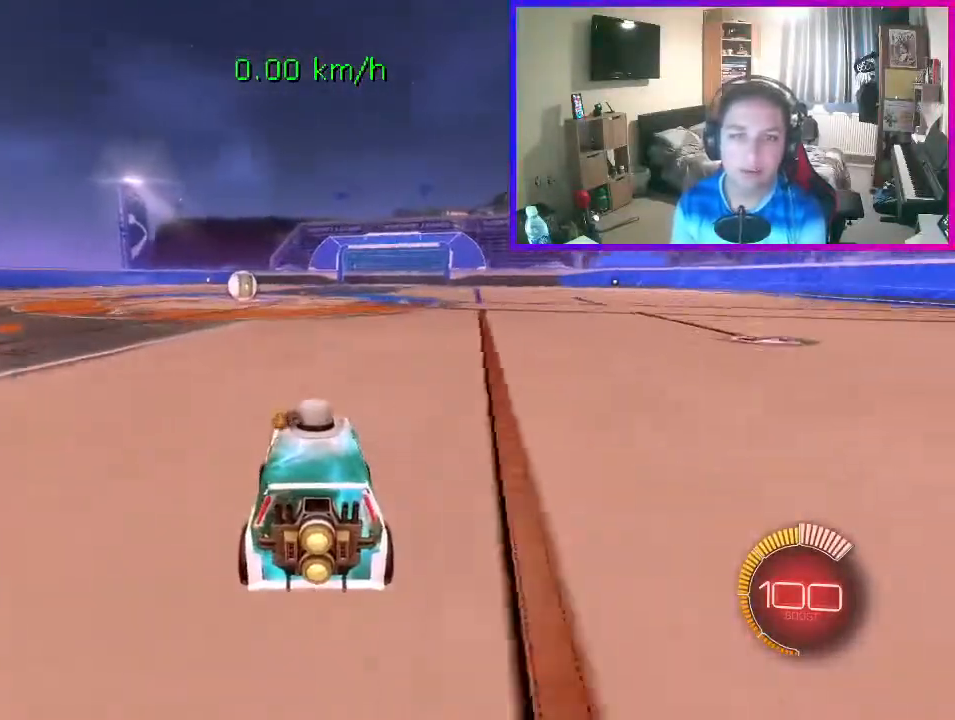
{"buttons": [], "left_stick": "center", "events": [[100, "left_stick", "right"], [400, "left_stick", "center"], [500, "R2", "up"]]}
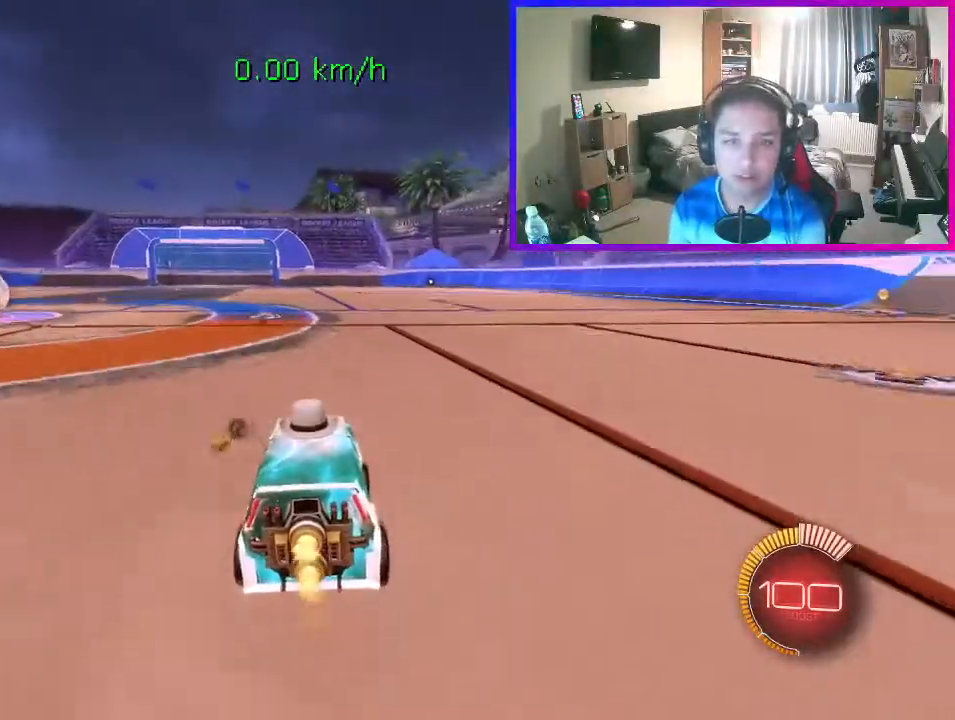
{"buttons": [], "left_stick": "center", "events": [[133, "left_stick", "up-left"], [367, "left_stick", "center"]]}
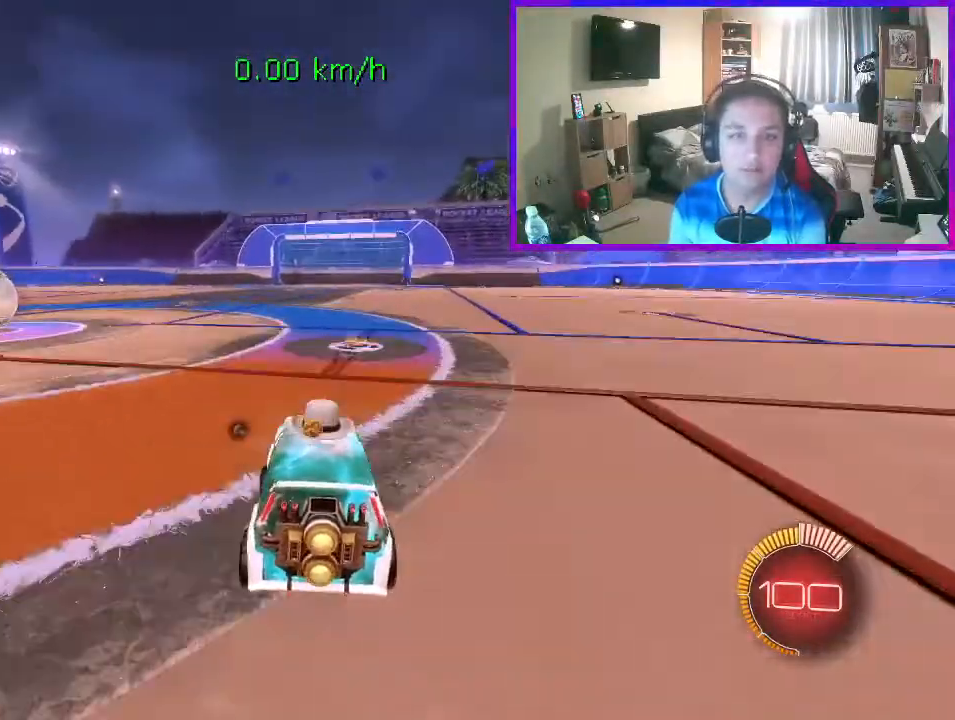
{"buttons": [], "left_stick": "center", "events": [[67, "left_stick", "right"], [467, "left_stick", "center"]]}
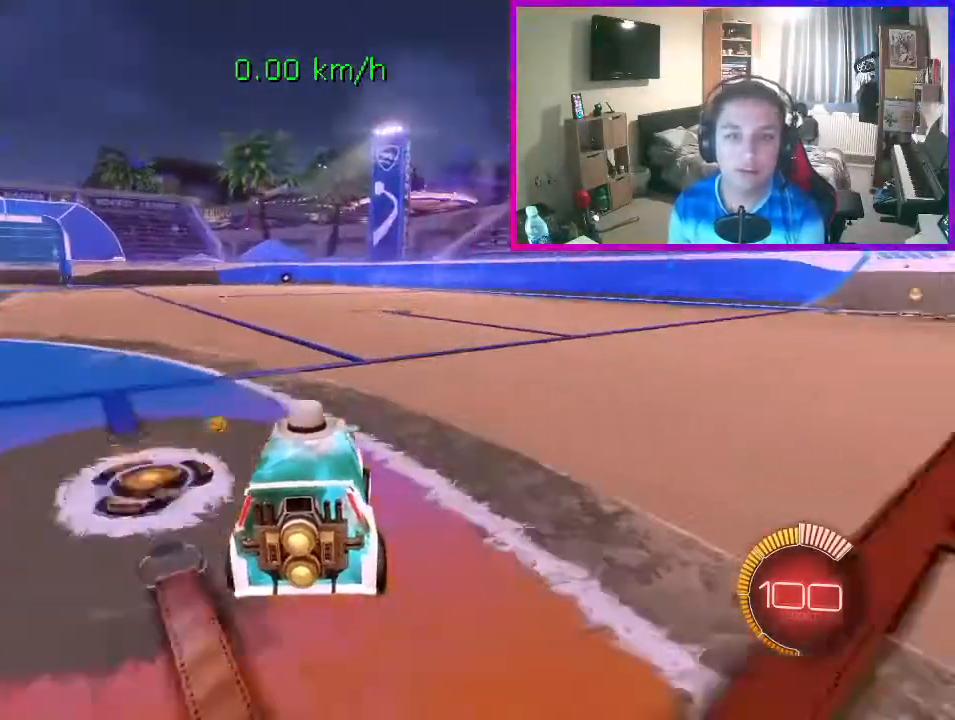
{"buttons": [], "left_stick": "center", "events": [[133, "X", "down"], [233, "X", "up"]]}
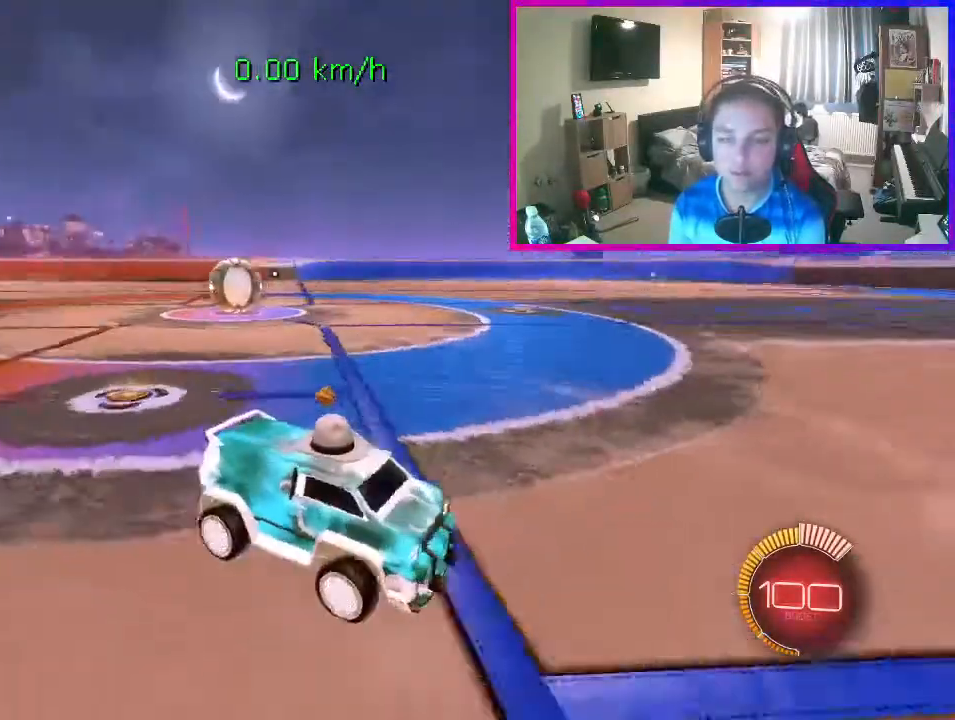
{"buttons": [], "left_stick": "center", "events": [[233, "R3", "down"], [333, "R3", "up"]]}
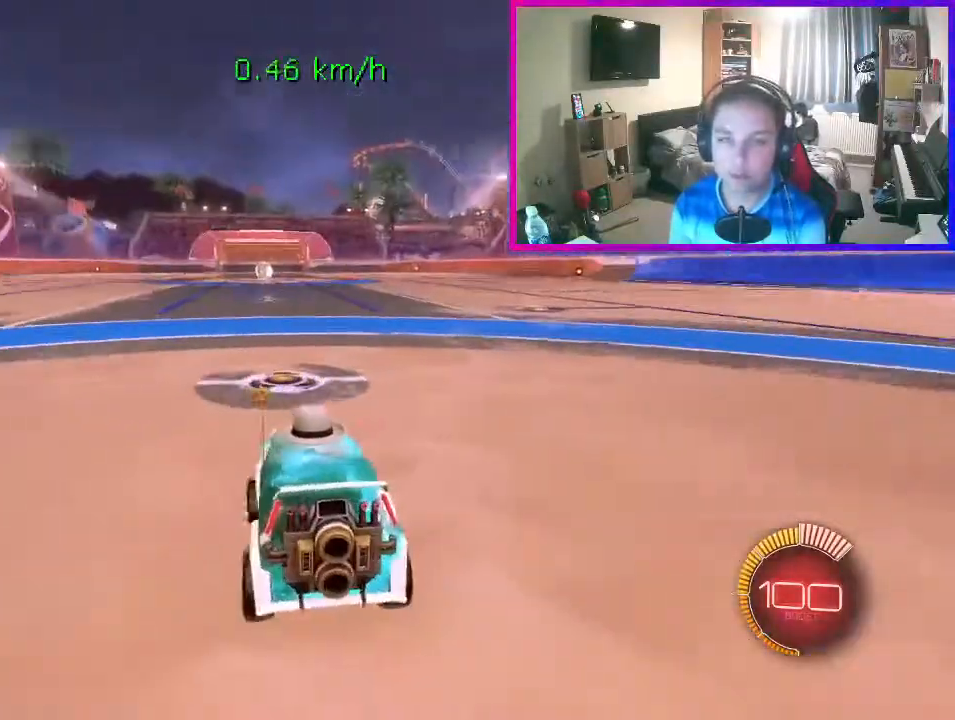
{"buttons": ["B", "R2"], "left_stick": "center", "events": [[367, "R2", "down"], [433, "B", "down"]]}
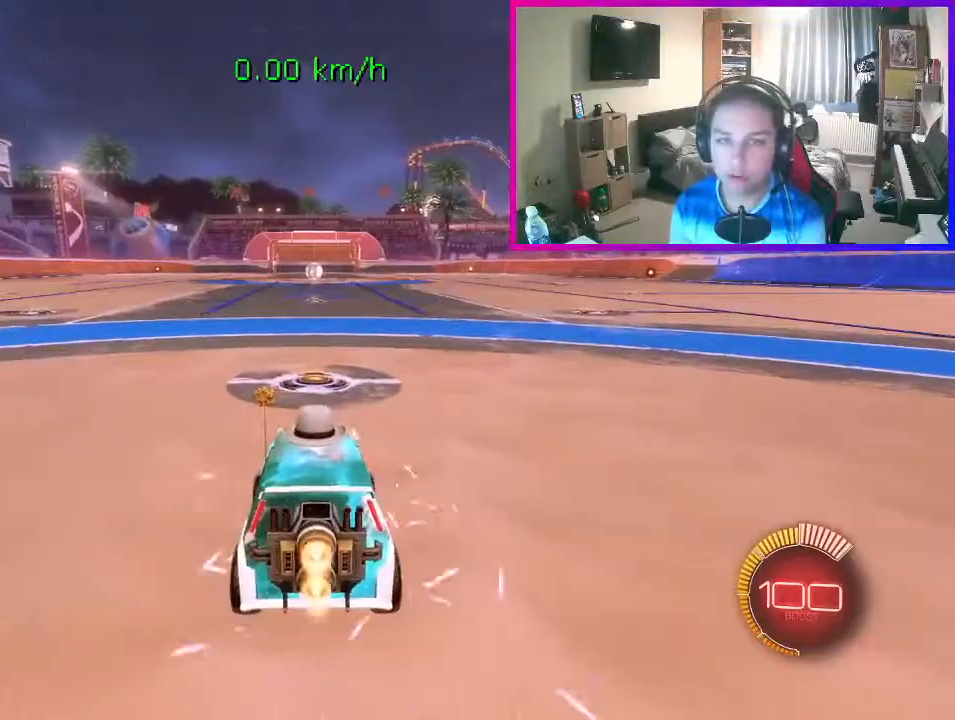
{"buttons": [], "left_stick": "center", "events": [[500, "B", "up"], [500, "R2", "up"]]}
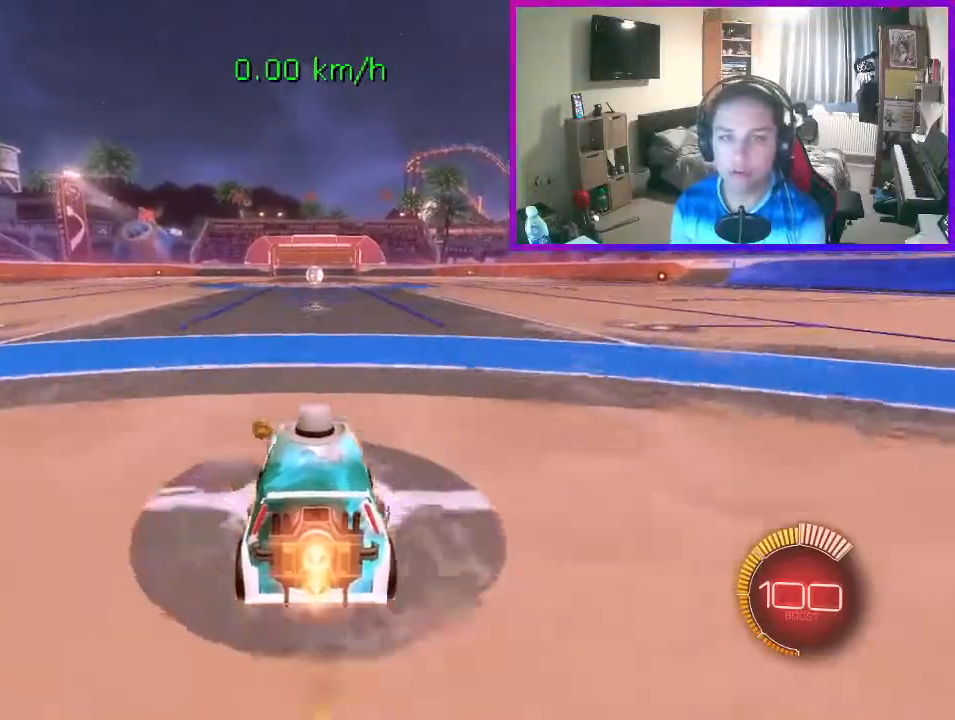
{"buttons": ["R2"], "left_stick": "center", "events": [[233, "R2", "down"]]}
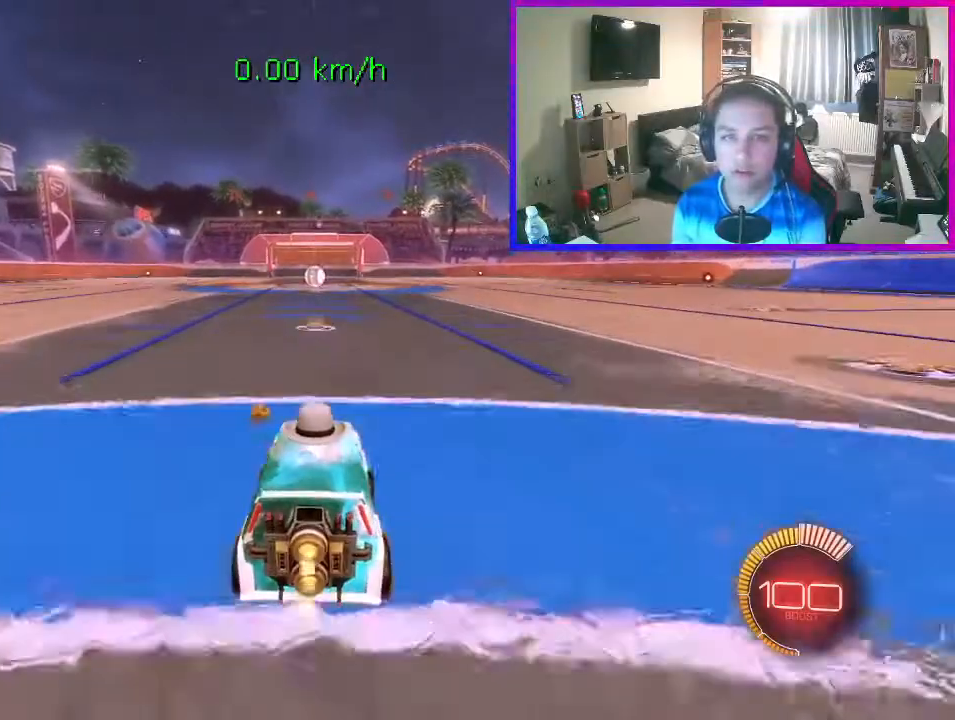
{"buttons": ["R2"], "left_stick": "down-left", "events": [[100, "left_stick", "right"], [233, "left_stick", "center"], [267, "A", "down"], [300, "left_stick", "up-left"], [333, "A", "up"], [367, "A", "down"], [467, "left_stick", "down-left"], [500, "A", "up"]]}
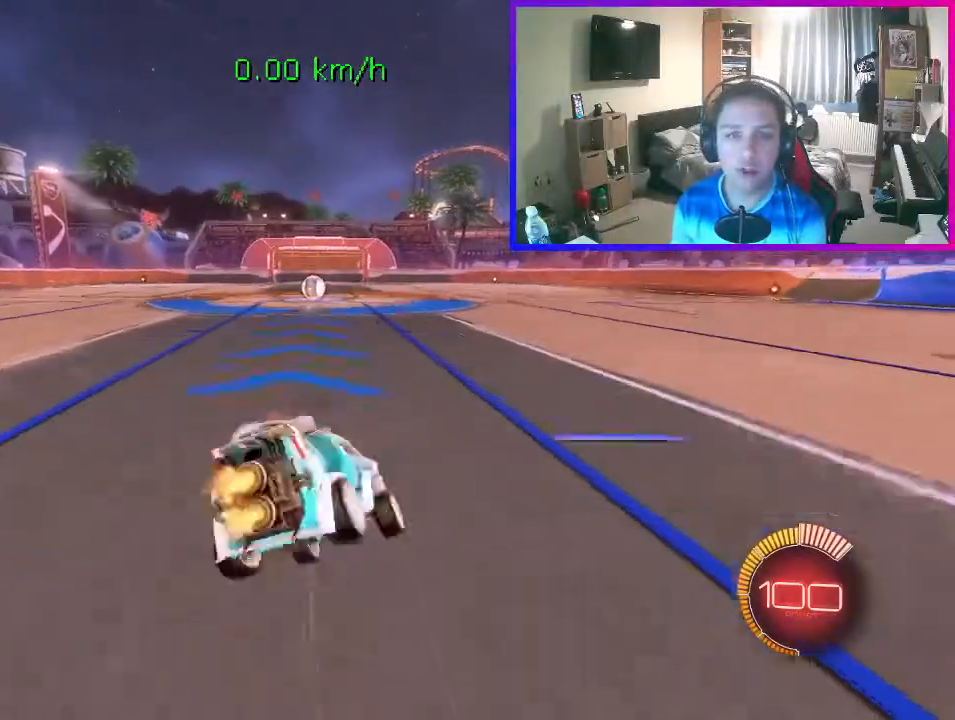
{"buttons": ["L1", "R2"], "left_stick": "down-left", "events": [[67, "L1", "down"]]}
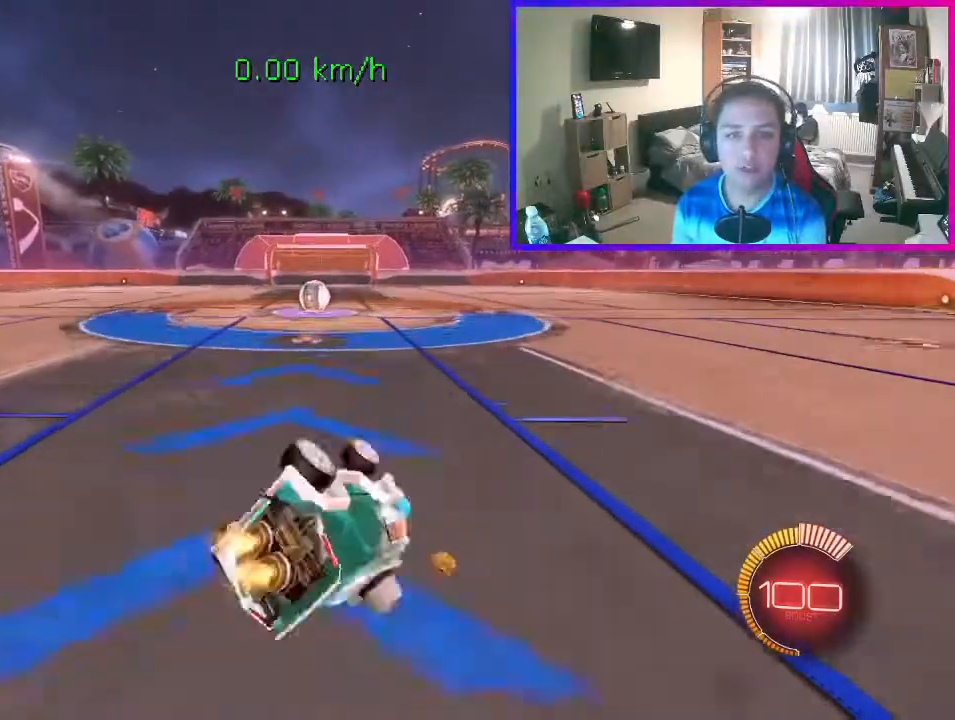
{"buttons": ["B", "Y", "R2"], "left_stick": "center", "events": [[167, "left_stick", "down"], [200, "Y", "down"], [300, "B", "down"], [300, "left_stick", "down-right"], [367, "L1", "up"], [500, "left_stick", "center"]]}
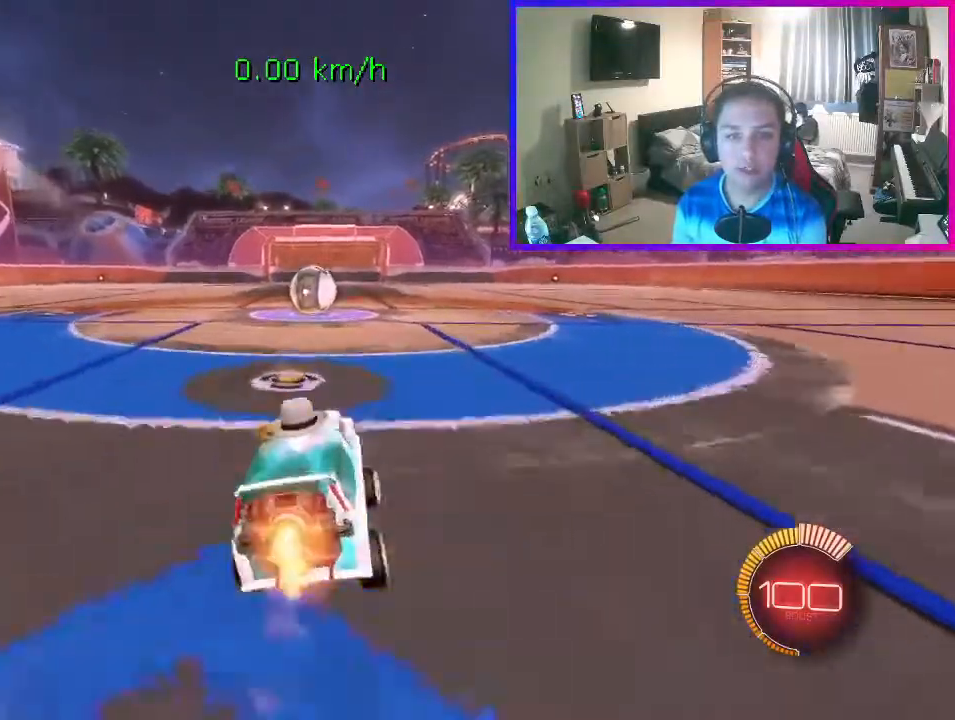
{"buttons": [], "left_stick": "center", "events": [[100, "Y", "up"], [267, "R2", "up"], [267, "left_stick", "right"], [333, "B", "up"], [400, "left_stick", "center"]]}
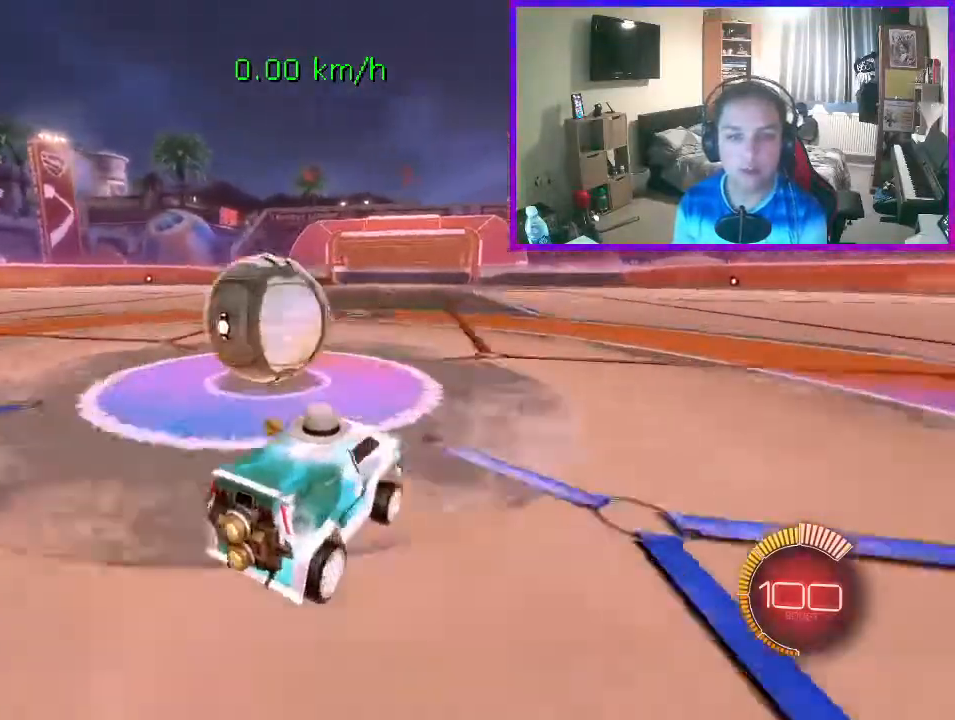
{"buttons": [], "left_stick": "right", "events": [[67, "left_stick", "right"]]}
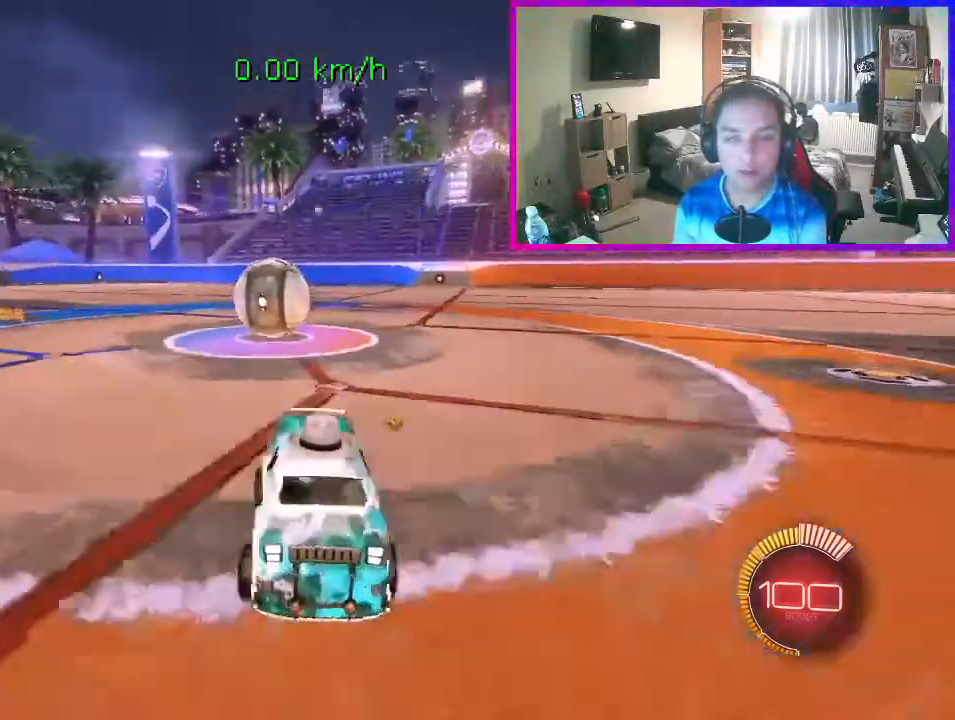
{"buttons": [], "left_stick": "right", "events": []}
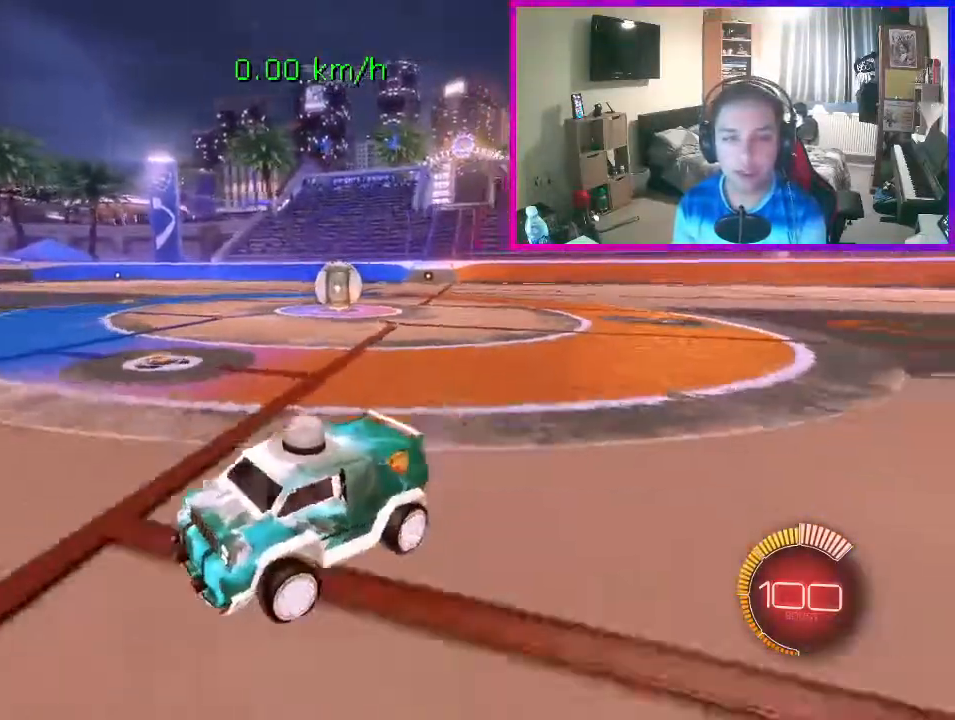
{"buttons": [], "left_stick": "center", "events": [[333, "left_stick", "center"]]}
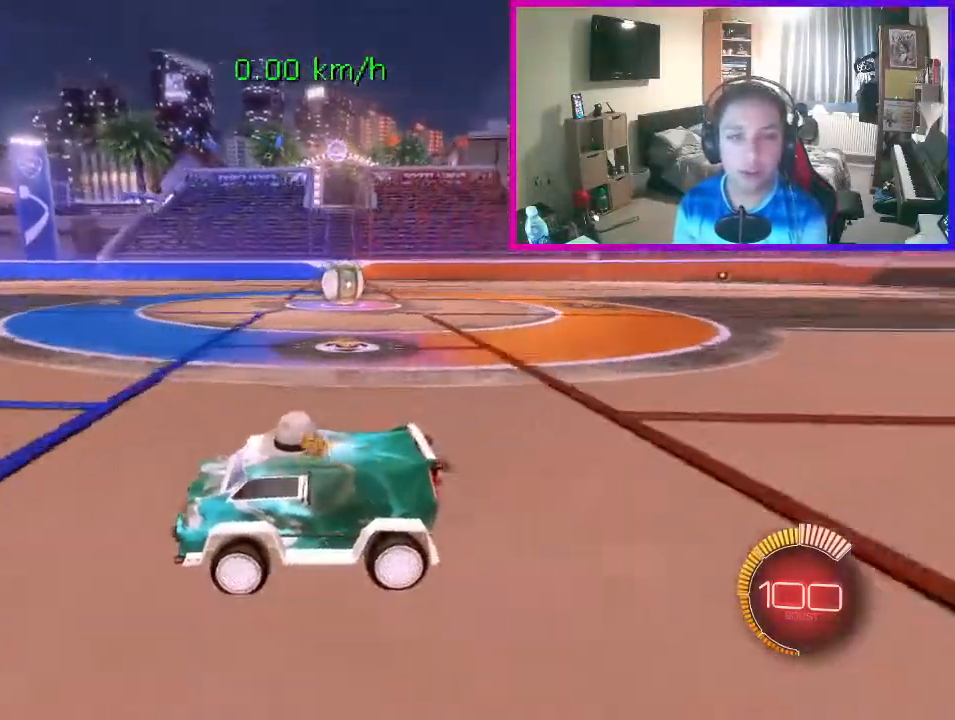
{"buttons": [], "left_stick": "center", "events": [[333, "X", "down"], [433, "X", "up"]]}
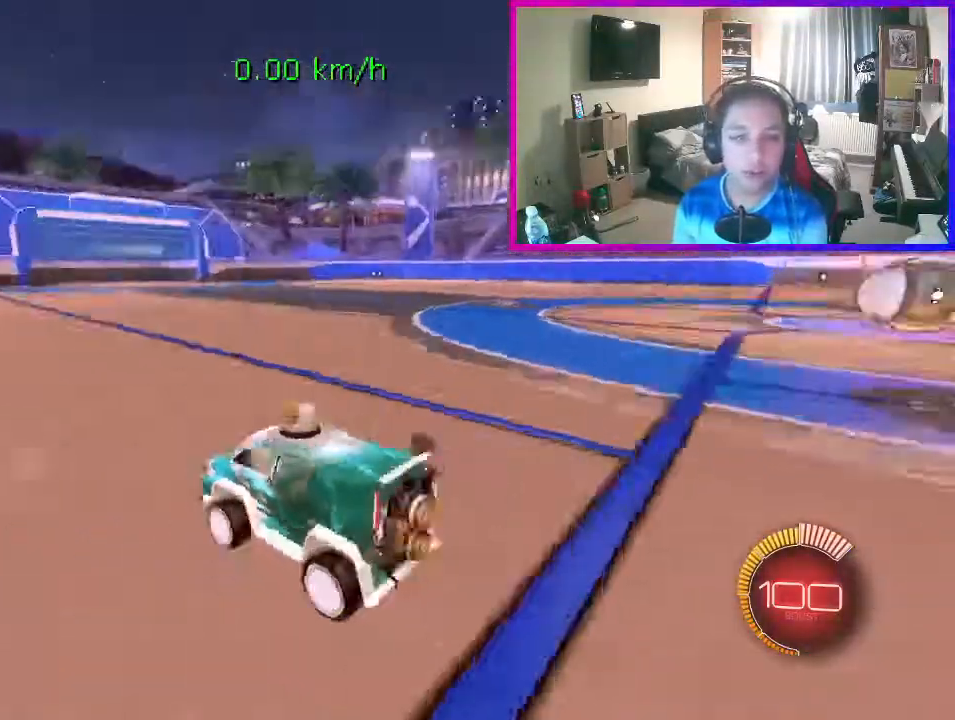
{"buttons": [], "left_stick": "right", "events": [[367, "left_stick", "right"], [400, "X", "down"], [500, "X", "up"]]}
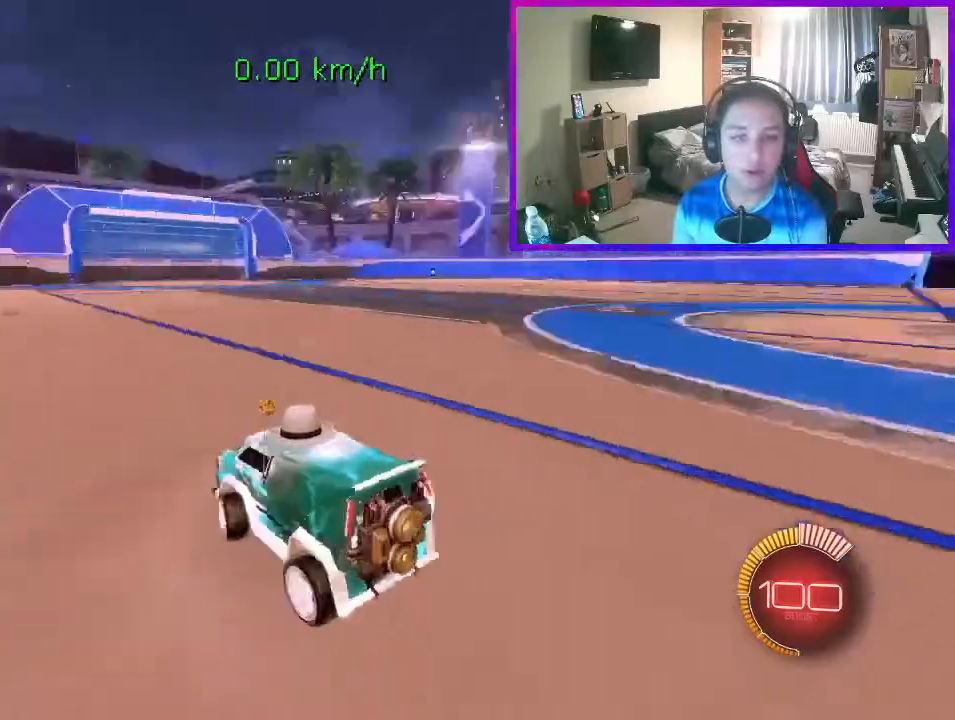
{"buttons": ["X"], "left_stick": "right", "events": [[167, "B", "down"], [400, "B", "up"], [467, "X", "down"]]}
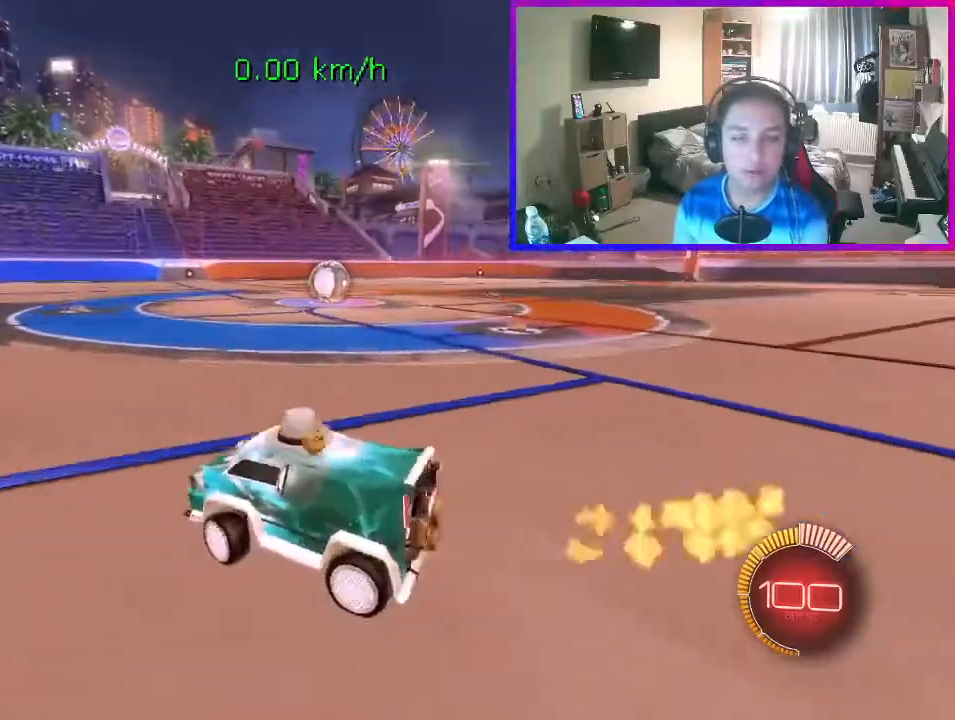
{"buttons": ["B", "R2"], "left_stick": "center", "events": [[33, "left_stick", "center"], [67, "X", "up"], [267, "R2", "down"], [333, "B", "down"]]}
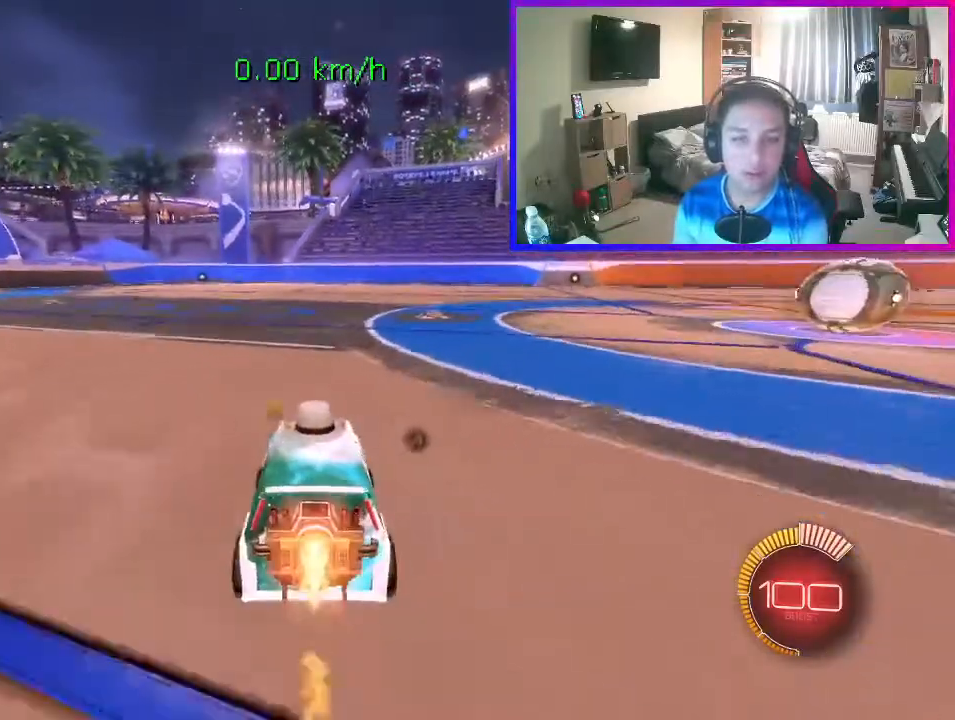
{"buttons": ["B", "Y", "L1", "R2"], "left_stick": "down", "events": [[267, "A", "down"], [267, "left_stick", "right"], [367, "A", "up"], [400, "left_stick", "up-left"], [433, "A", "down"], [500, "A", "up"], [500, "L1", "down"], [500, "Y", "down"], [500, "left_stick", "down"]]}
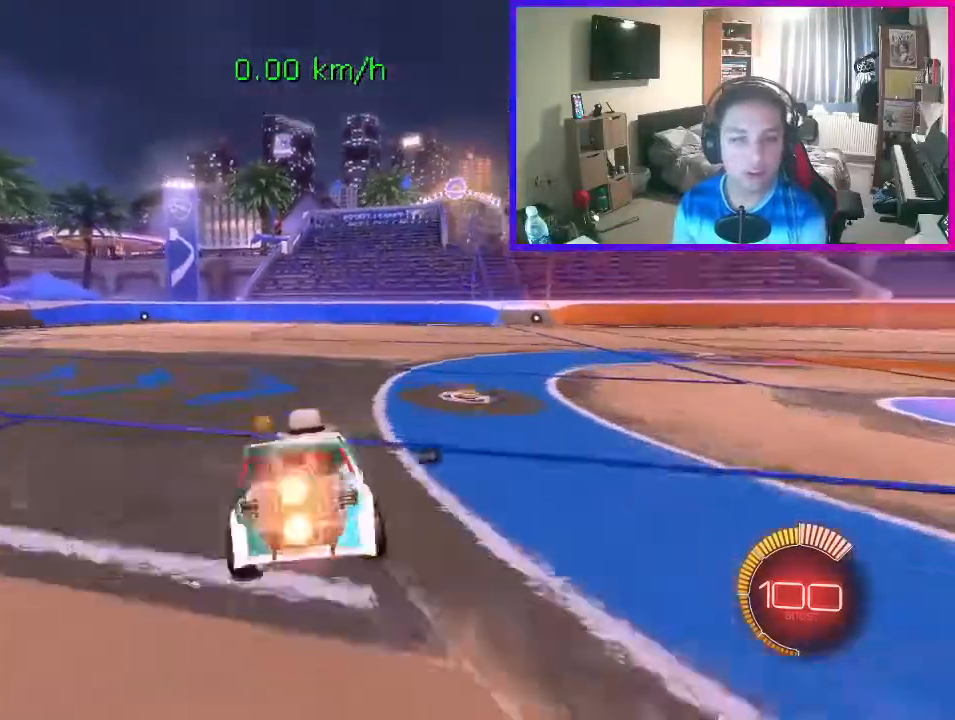
{"buttons": ["B", "Y", "L1", "R2"], "left_stick": "down-left", "events": [[133, "left_stick", "down-left"]]}
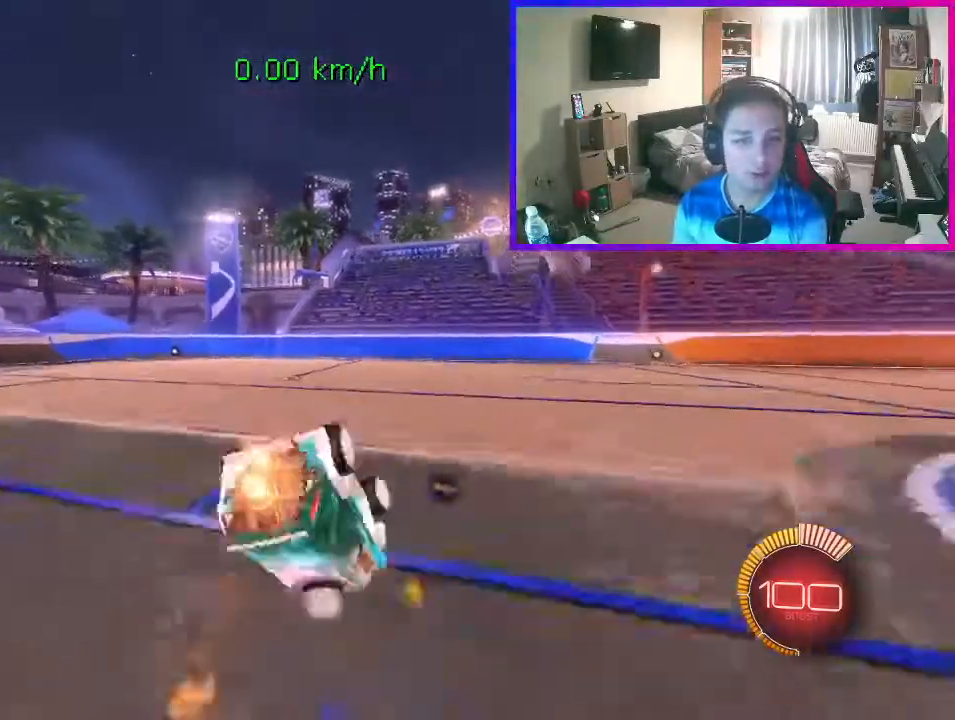
{"buttons": ["B", "Y", "L1"], "left_stick": "down-left", "events": [[300, "R2", "up"]]}
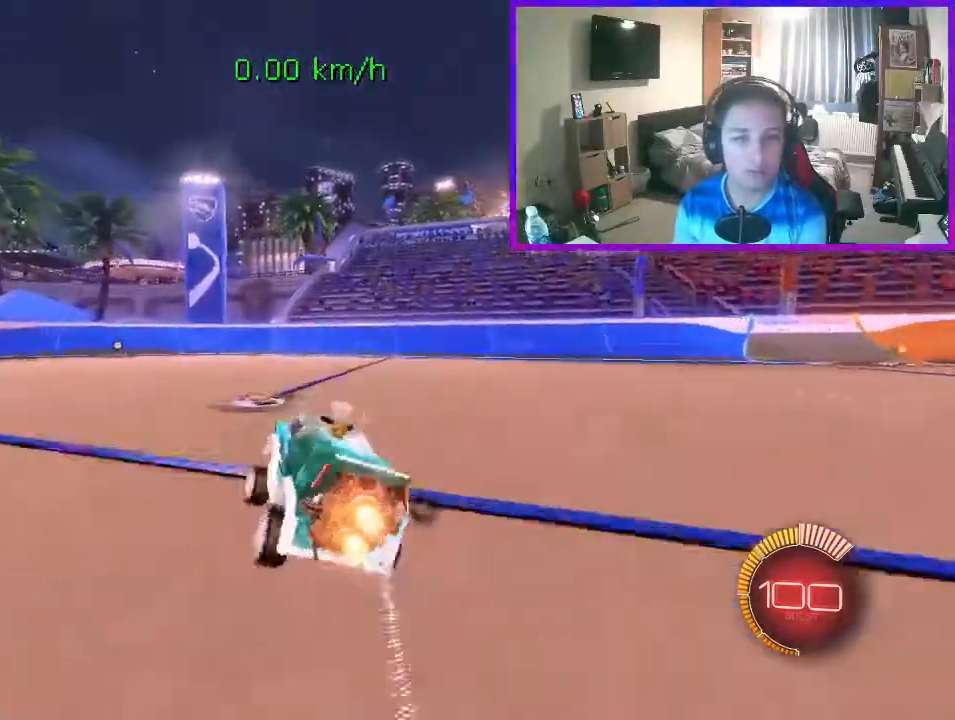
{"buttons": ["R2"], "left_stick": "right", "events": [[67, "L1", "up"], [67, "left_stick", "center"], [167, "Y", "up"], [267, "B", "up"], [267, "left_stick", "left"], [367, "left_stick", "center"], [467, "R2", "down"], [467, "left_stick", "right"]]}
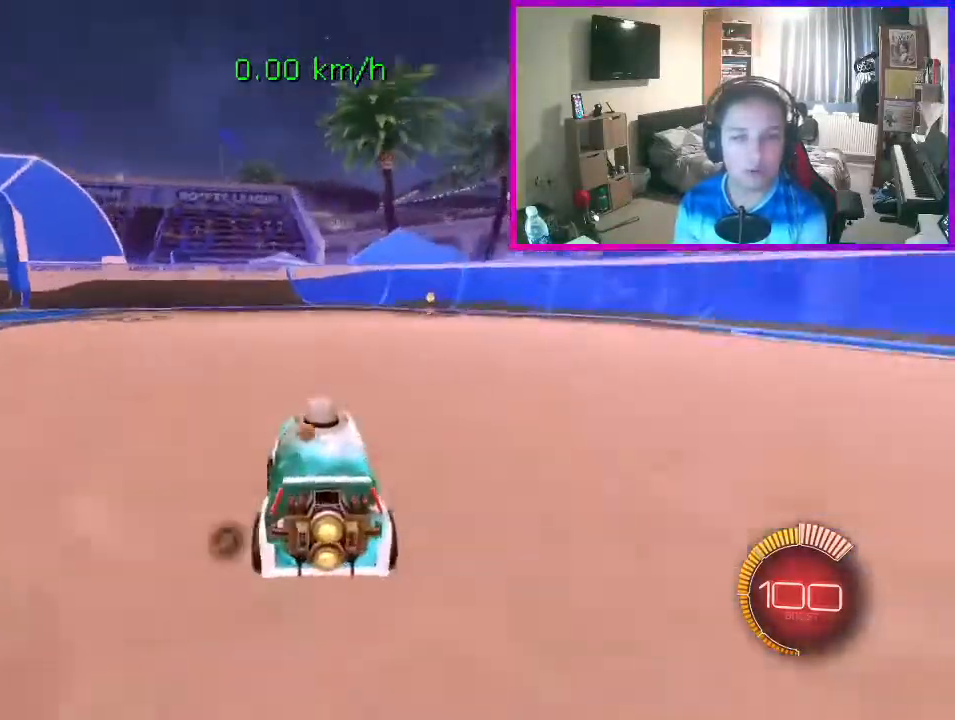
{"buttons": ["R2"], "left_stick": "center", "events": [[400, "left_stick", "center"]]}